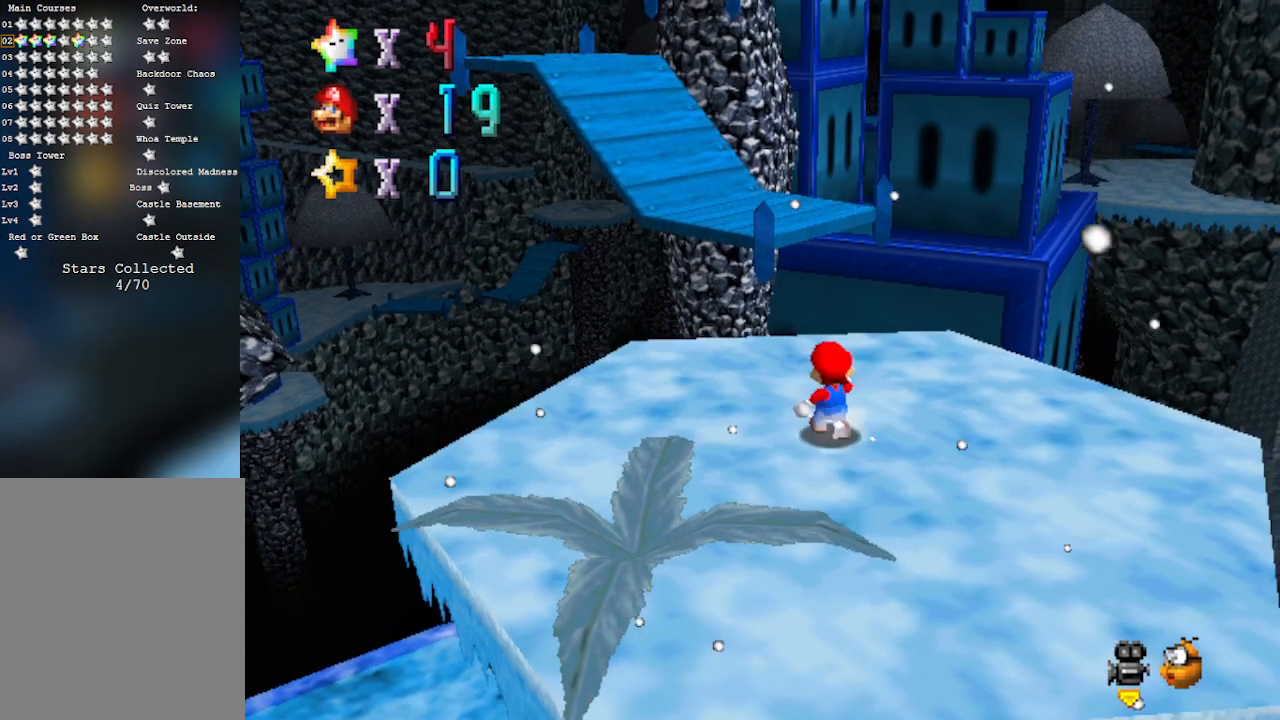
Gameplay with a controller (Nintendo layout); each line is a JSON object with the inputs held at the frame after it. "events" lists button and stick changes between this image and that frame as [ms after this image, input, new state], when the widget could be followed in between. Not read: L3 R3 START Z.
{"buttons": [], "left_stick": "up", "events": [[183, "left_stick", "up-left"], [500, "left_stick", "up"]]}
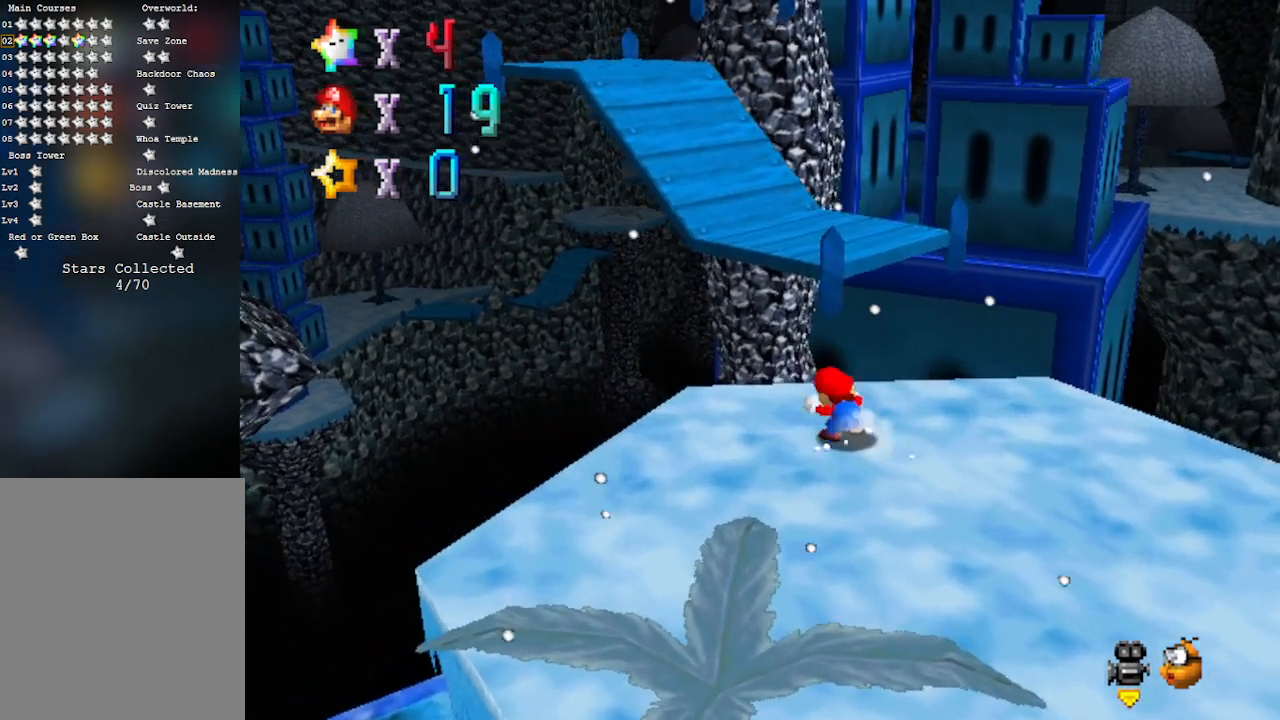
{"buttons": ["A"], "left_stick": "up-right", "events": [[83, "A", "down"], [217, "left_stick", "up-right"]]}
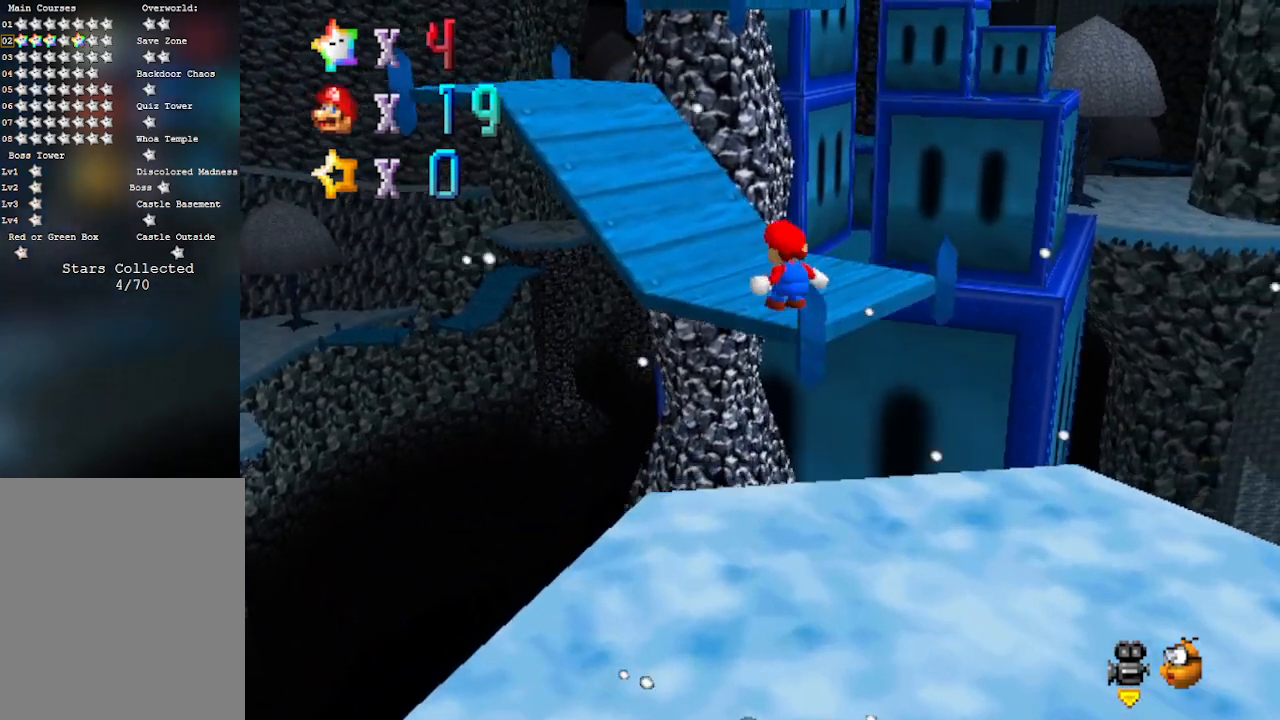
{"buttons": ["C_RIGHT"], "left_stick": "up-left", "events": [[50, "A", "up"], [333, "left_stick", "left"], [417, "C_RIGHT", "down"], [450, "left_stick", "up-left"]]}
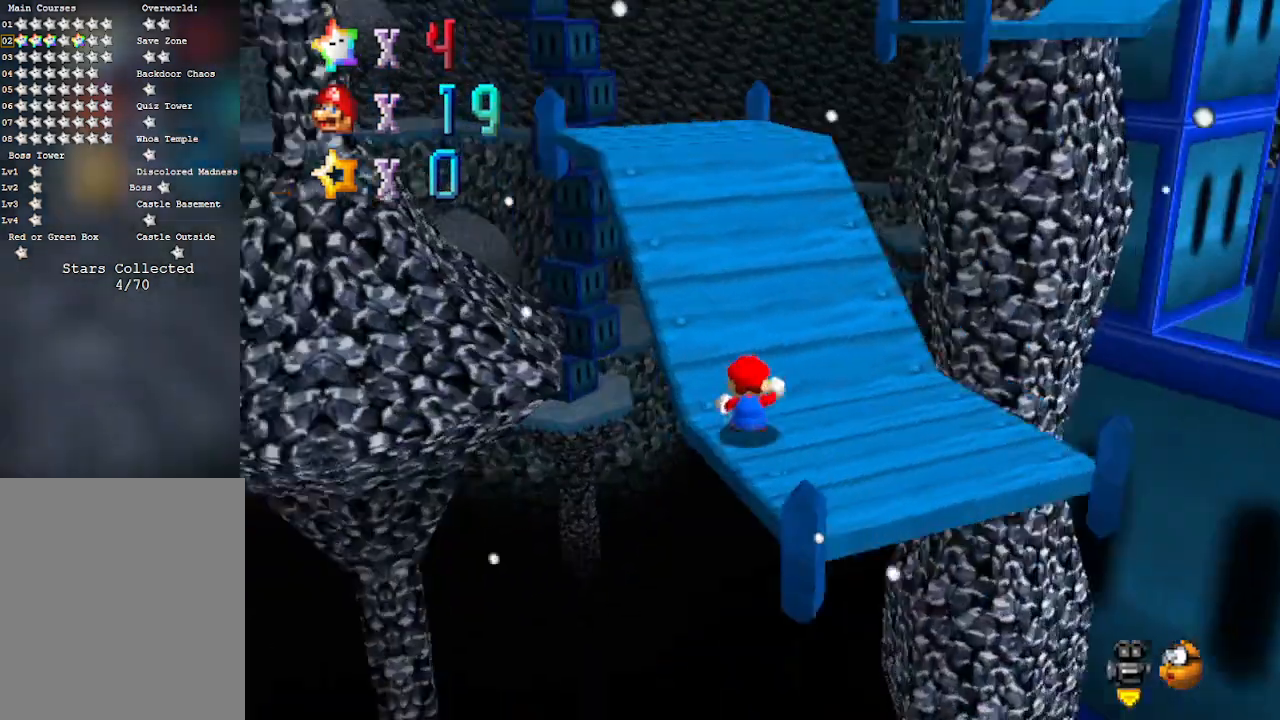
{"buttons": [], "left_stick": "up", "events": [[17, "left_stick", "up"], [50, "C_RIGHT", "up"]]}
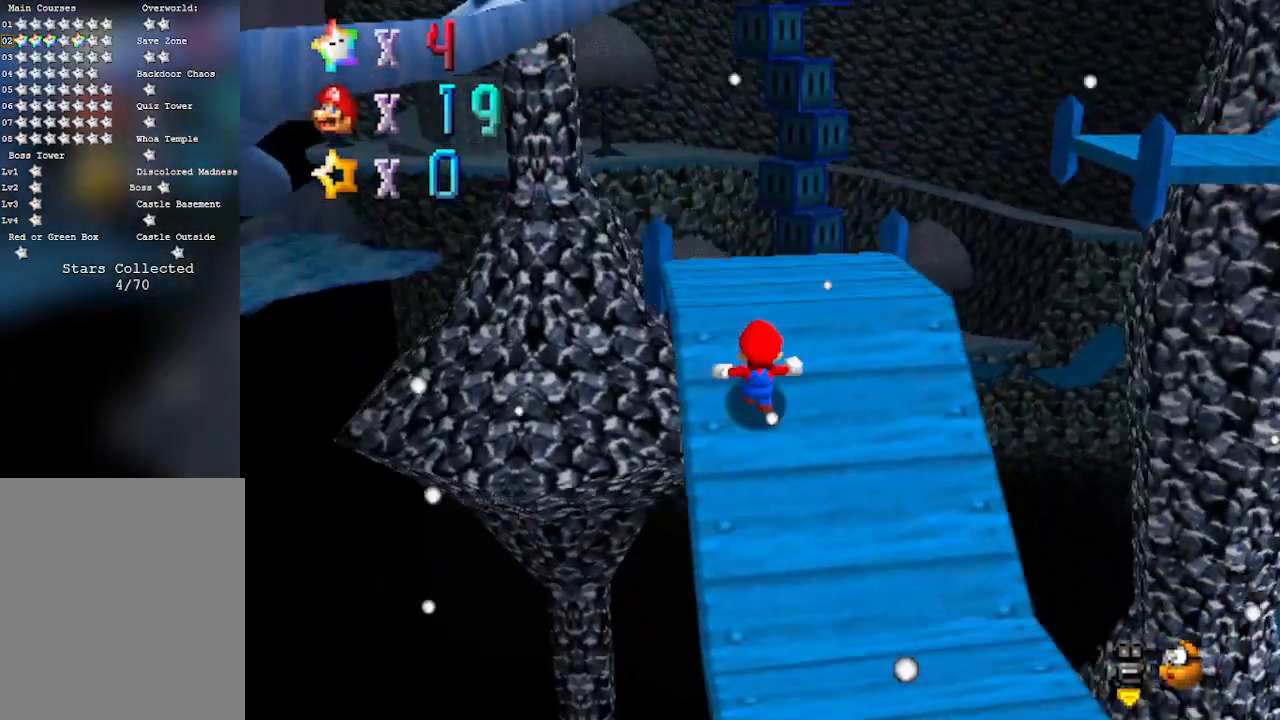
{"buttons": ["A"], "left_stick": "up-right", "events": [[33, "C_LEFT", "down"], [100, "left_stick", "up-left"], [217, "C_LEFT", "up"], [217, "left_stick", "up"], [450, "left_stick", "up-right"], [483, "A", "down"]]}
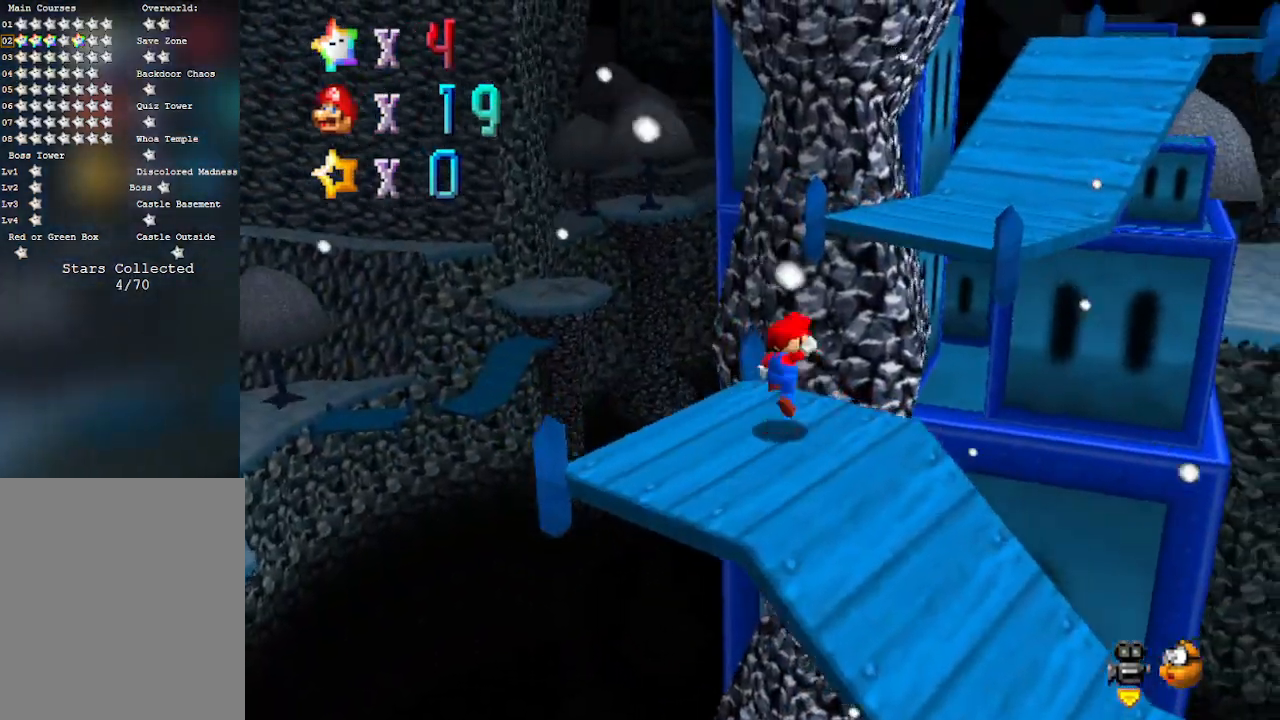
{"buttons": [], "left_stick": "up-right", "events": [[300, "A", "up"]]}
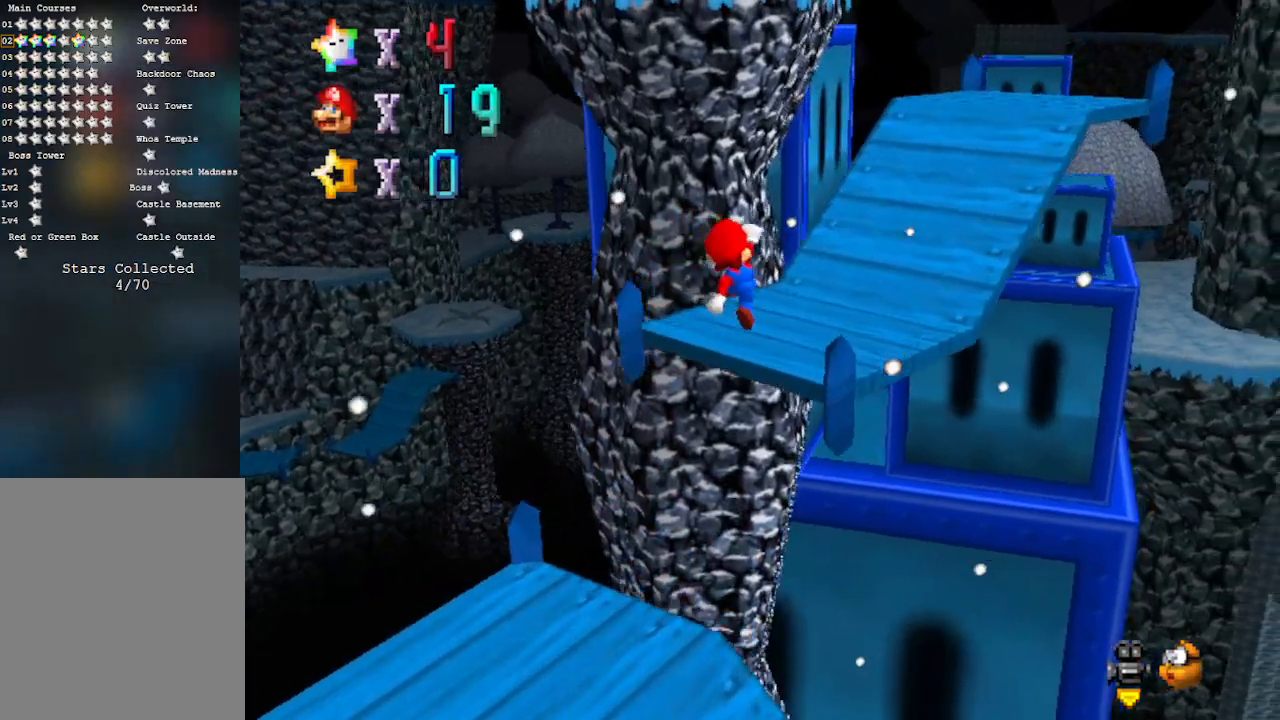
{"buttons": ["A"], "left_stick": "up-right", "events": [[217, "A", "down"]]}
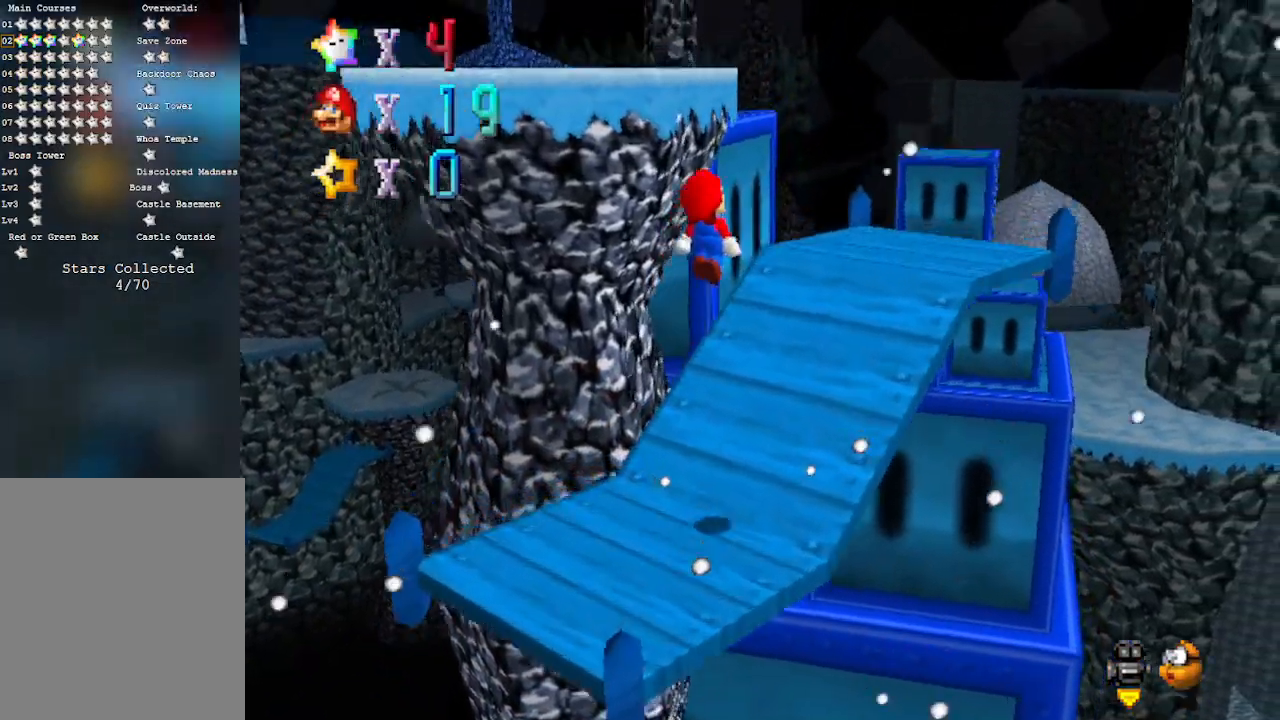
{"buttons": [], "left_stick": "up-right", "events": [[250, "left_stick", "down-right"], [367, "A", "up"], [433, "left_stick", "up-right"]]}
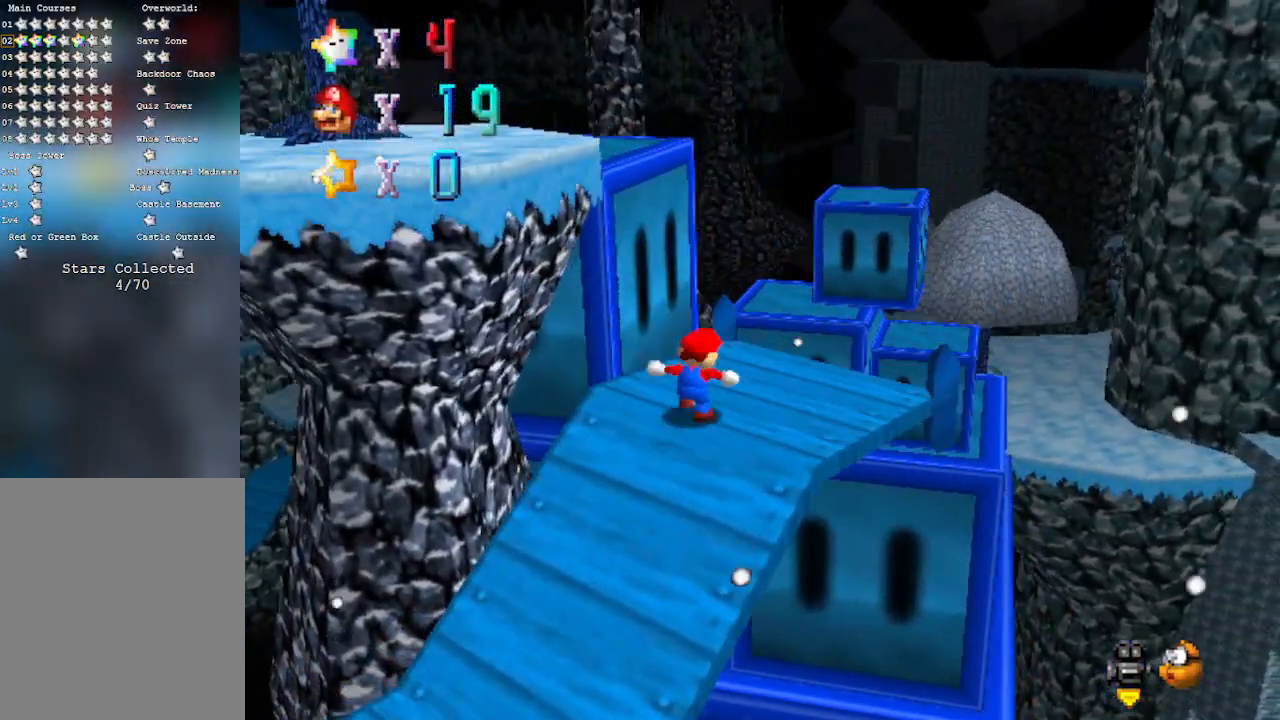
{"buttons": ["A"], "left_stick": "up", "events": [[200, "left_stick", "up"], [250, "A", "down"]]}
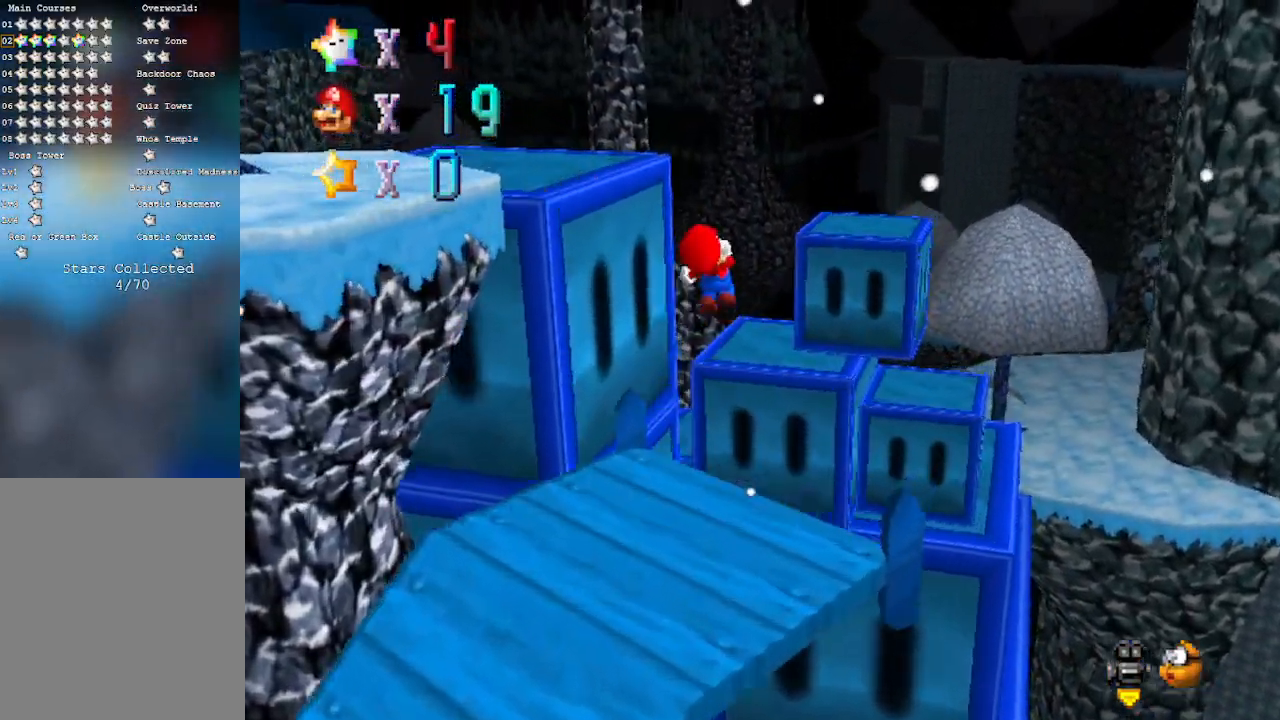
{"buttons": [], "left_stick": "up", "events": [[233, "A", "up"]]}
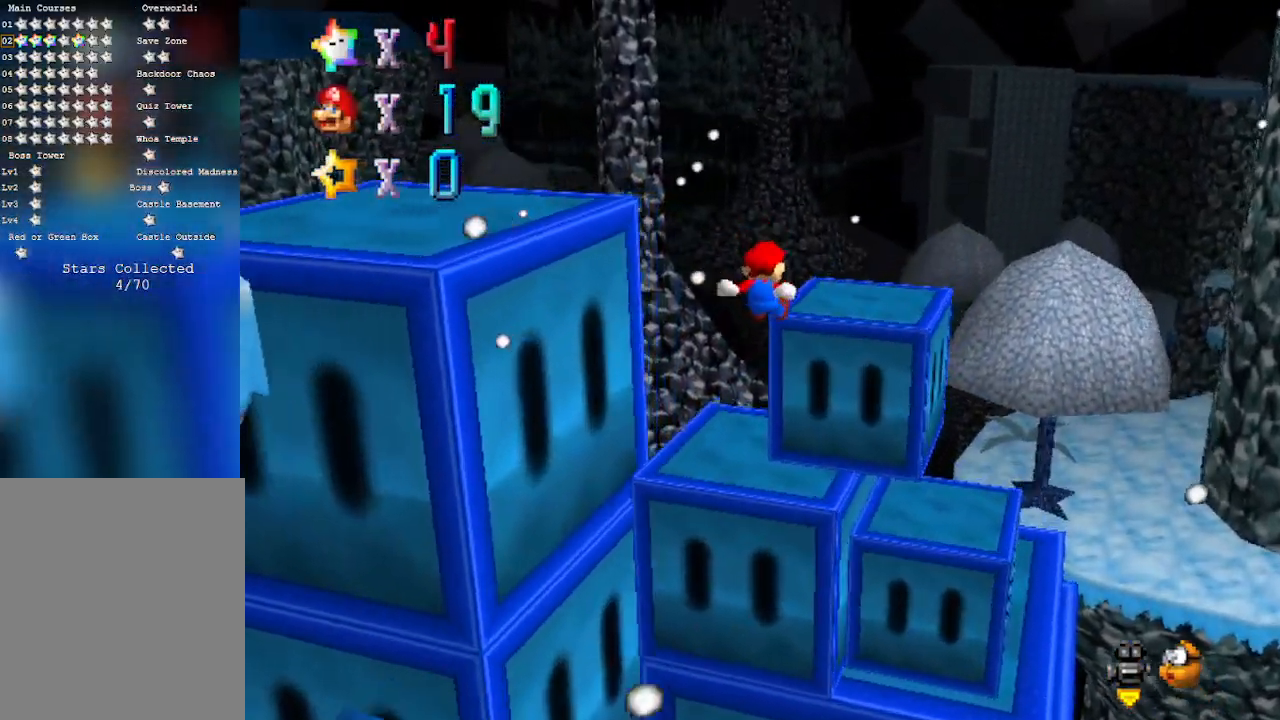
{"buttons": ["A"], "left_stick": "up", "events": [[467, "A", "down"]]}
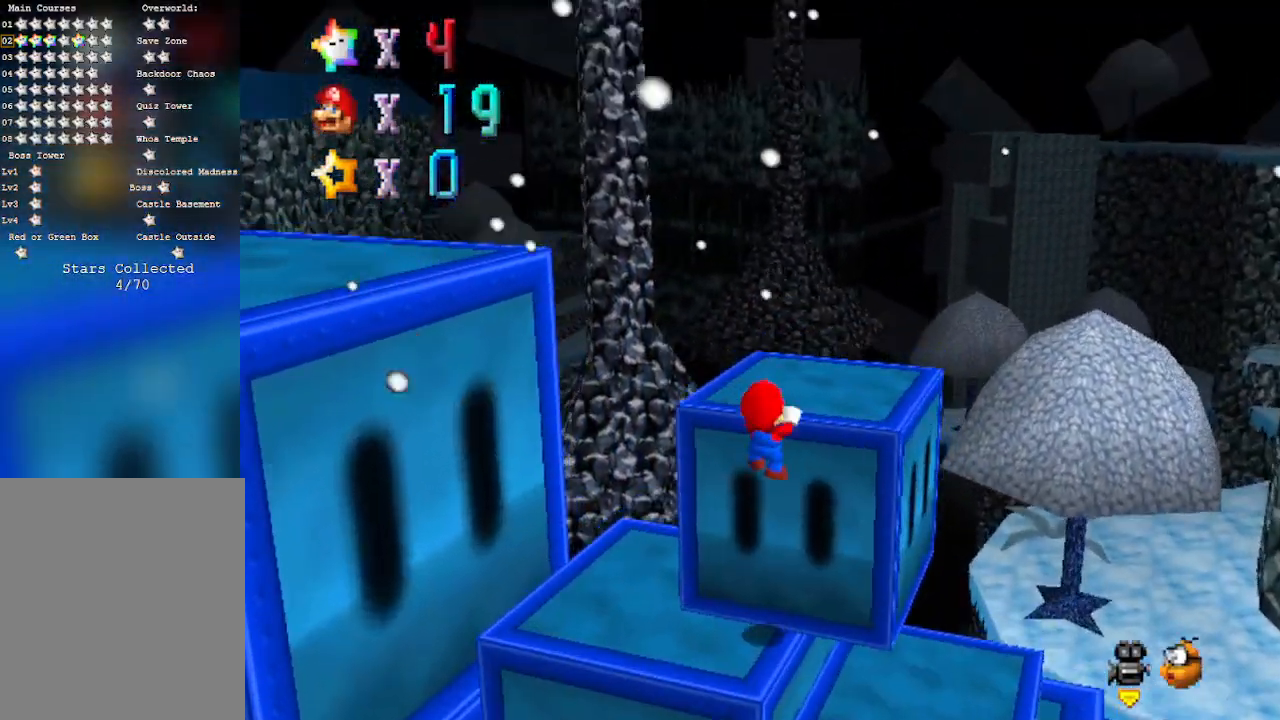
{"buttons": ["C_LEFT"], "left_stick": "up", "events": [[317, "A", "up"], [483, "C_LEFT", "down"]]}
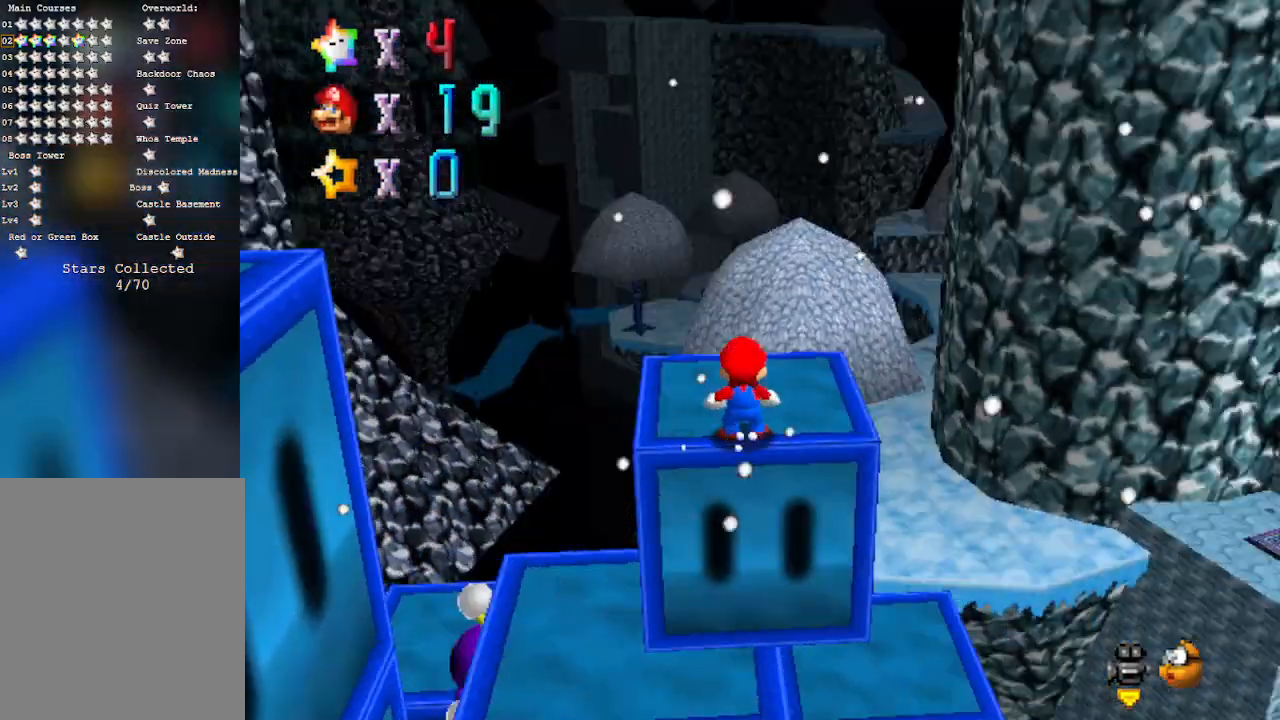
{"buttons": [], "left_stick": "up", "events": [[133, "C_LEFT", "up"]]}
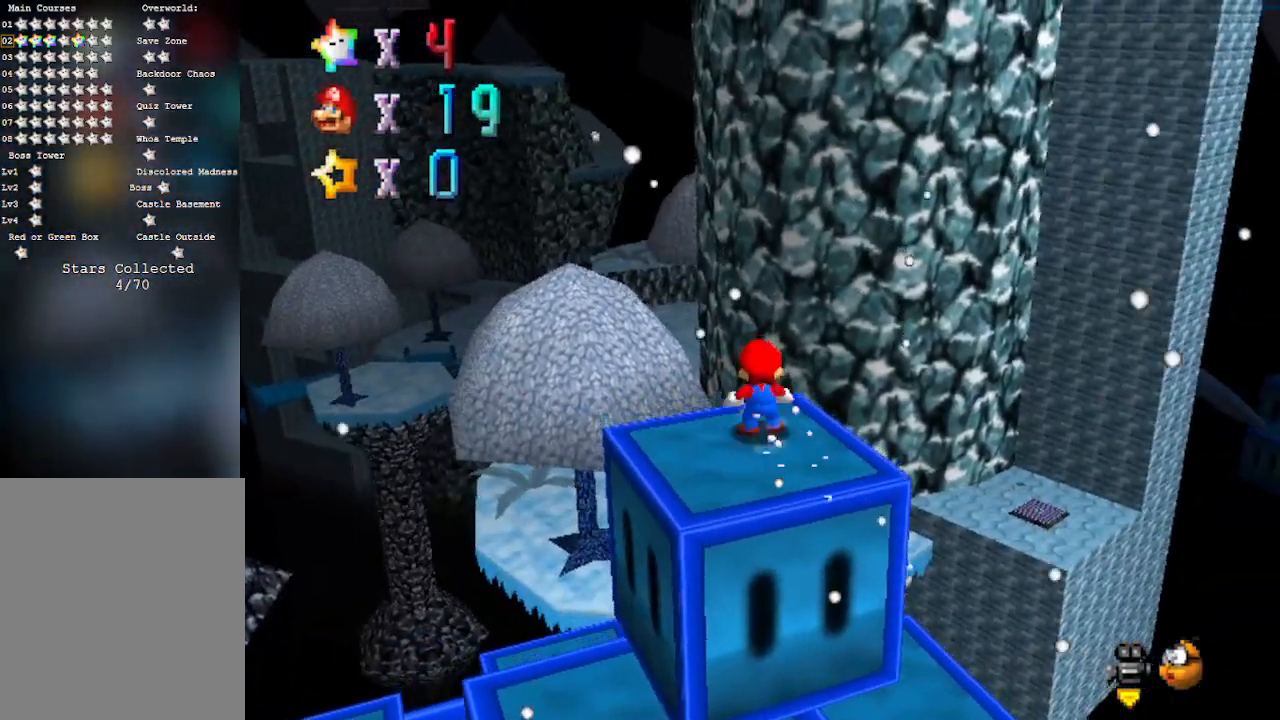
{"buttons": ["A"], "left_stick": "up", "events": [[67, "A", "down"]]}
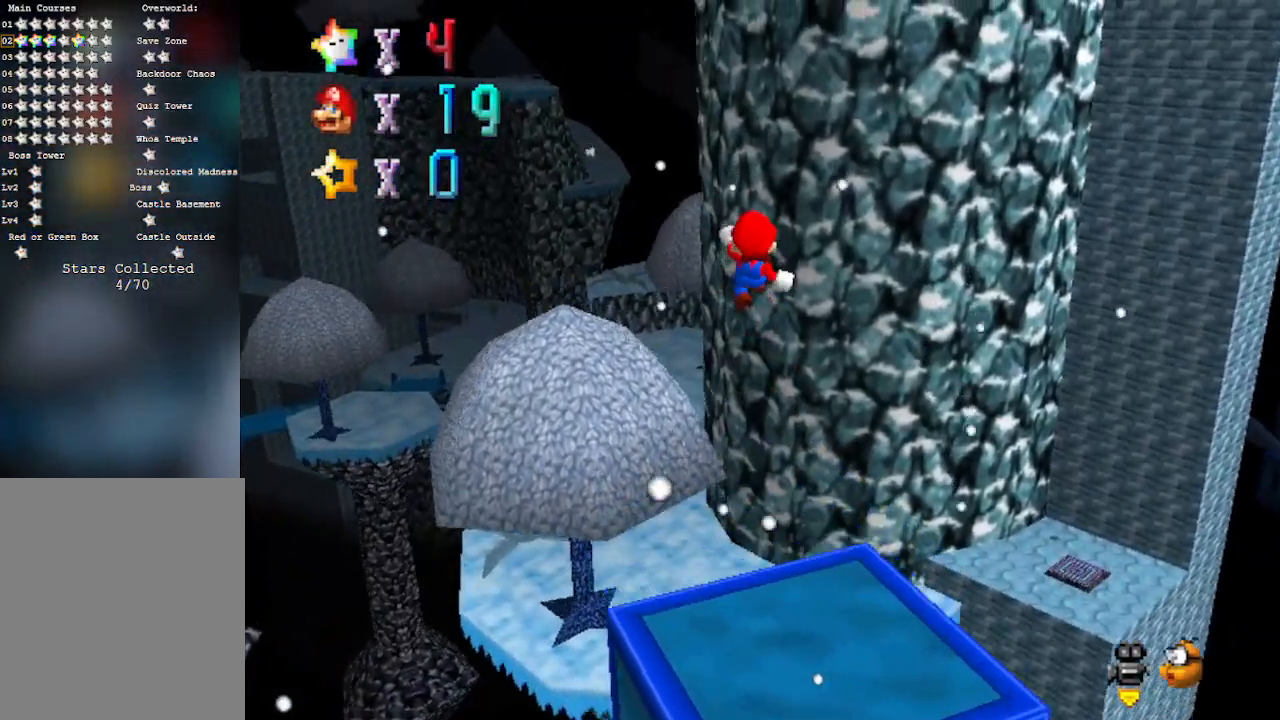
{"buttons": ["A"], "left_stick": "up-left", "events": [[100, "left_stick", "up-left"]]}
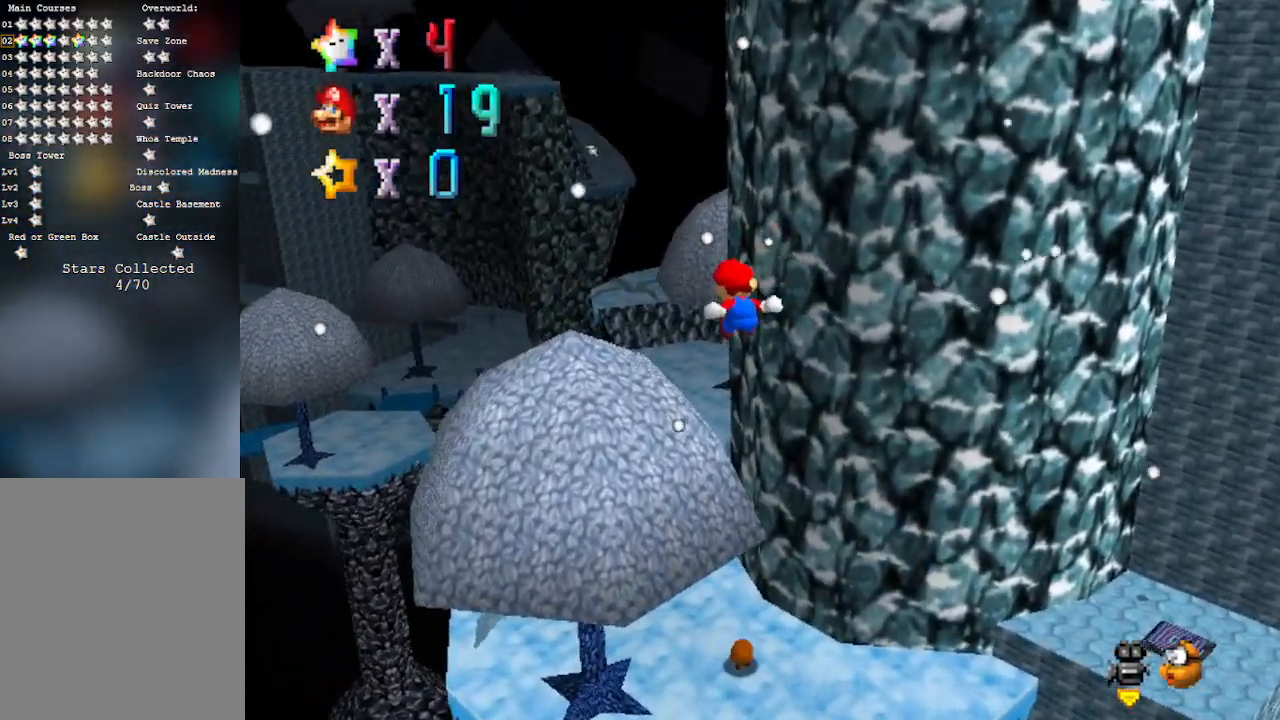
{"buttons": ["A"], "left_stick": "up-left", "events": []}
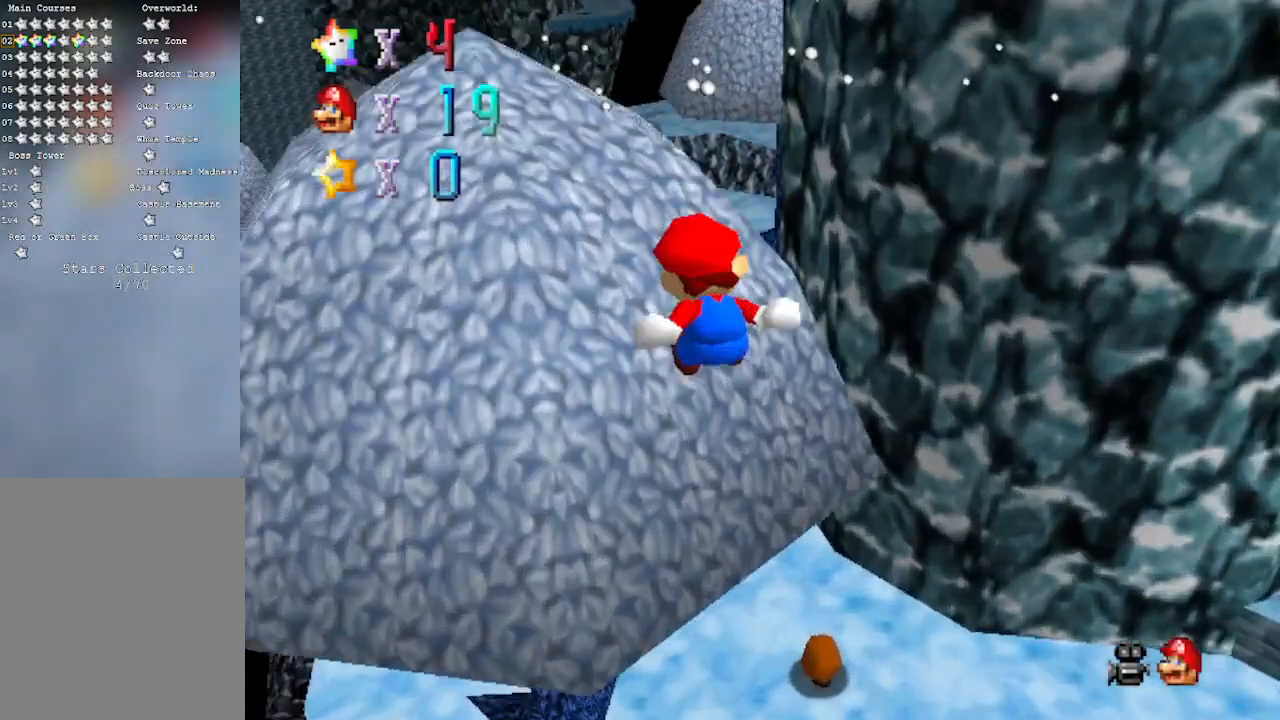
{"buttons": ["A"], "left_stick": "up", "events": [[133, "left_stick", "up"]]}
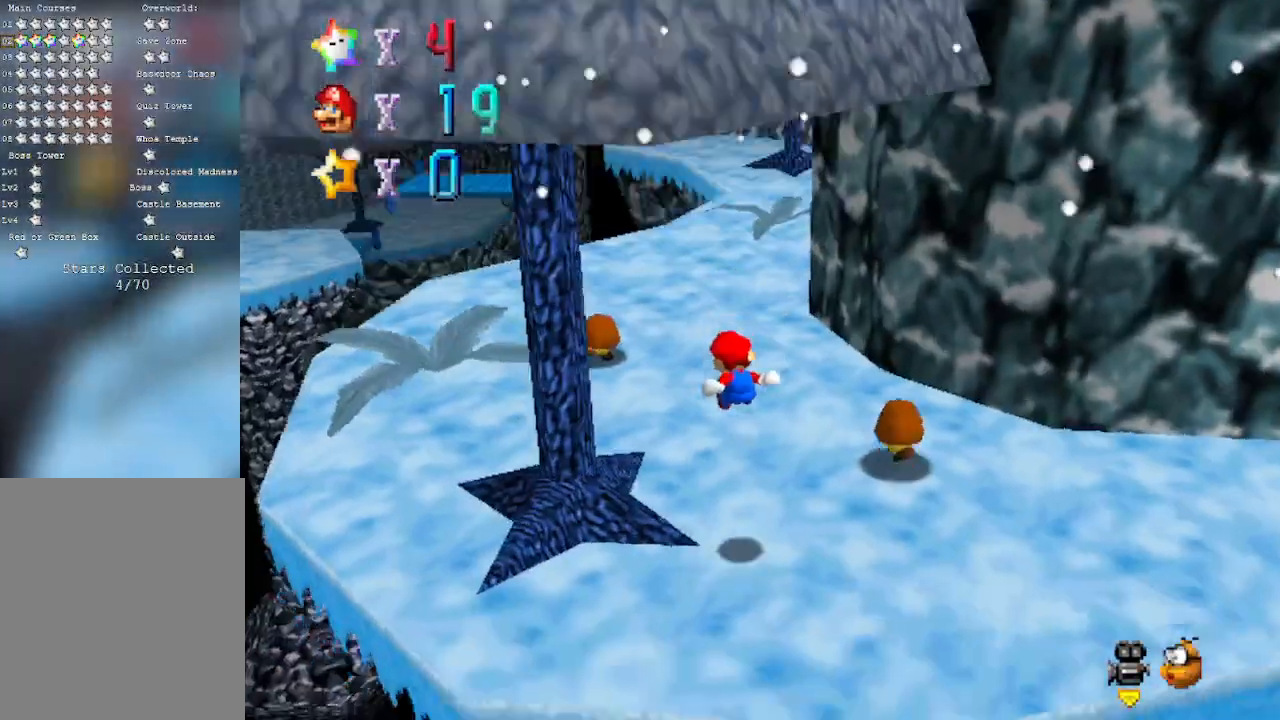
{"buttons": ["A"], "left_stick": "up", "events": []}
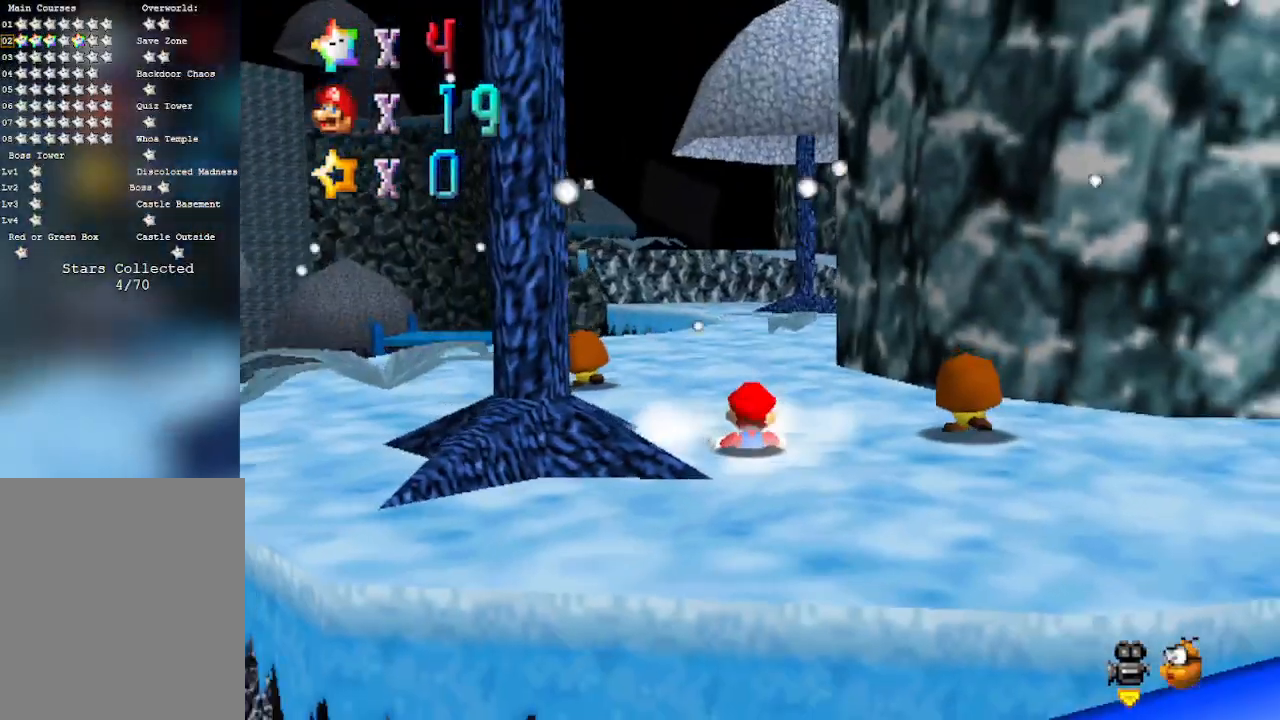
{"buttons": ["A", "B"], "left_stick": "center", "events": [[100, "A", "up"], [200, "A", "down"], [233, "B", "down"], [350, "A", "up"], [350, "B", "up"], [500, "A", "down"], [500, "B", "down"], [500, "left_stick", "center"]]}
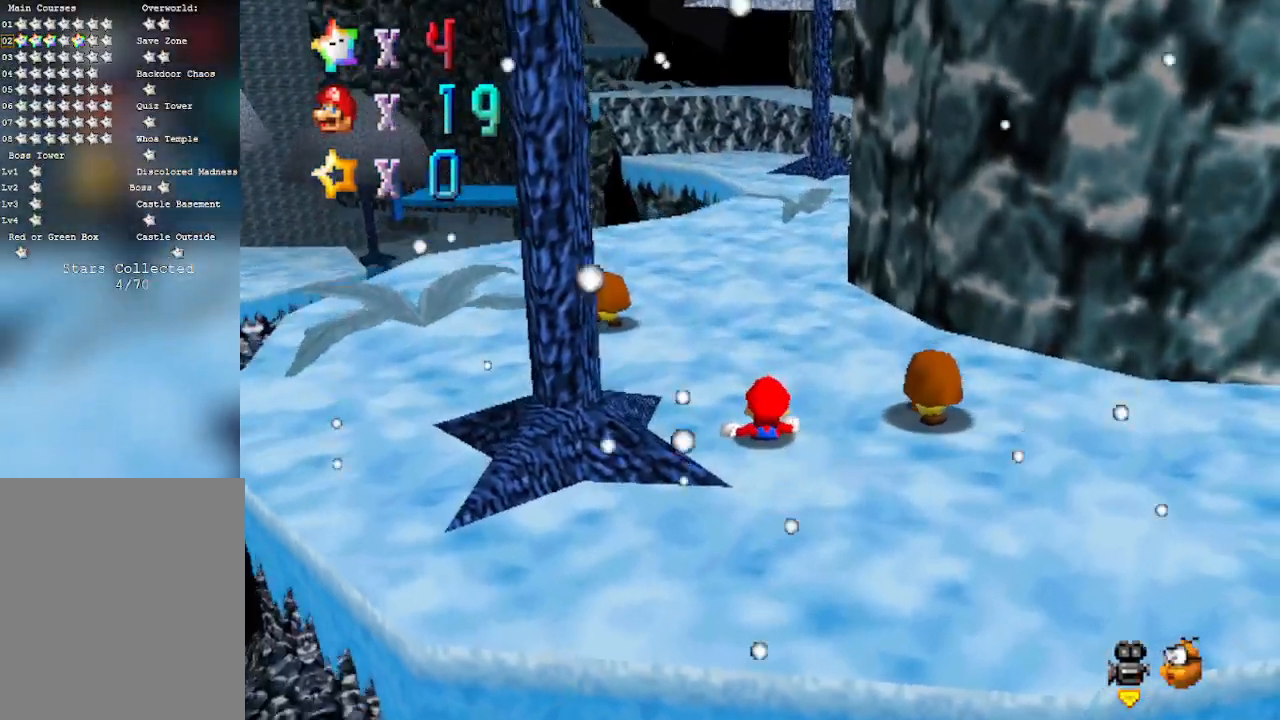
{"buttons": [], "left_stick": "up", "events": [[100, "B", "up"], [133, "A", "up"], [200, "A", "down"], [233, "B", "down"], [300, "B", "up"], [333, "A", "up"], [350, "A", "down"], [383, "B", "down"], [483, "B", "up"], [500, "A", "up"], [500, "left_stick", "up"]]}
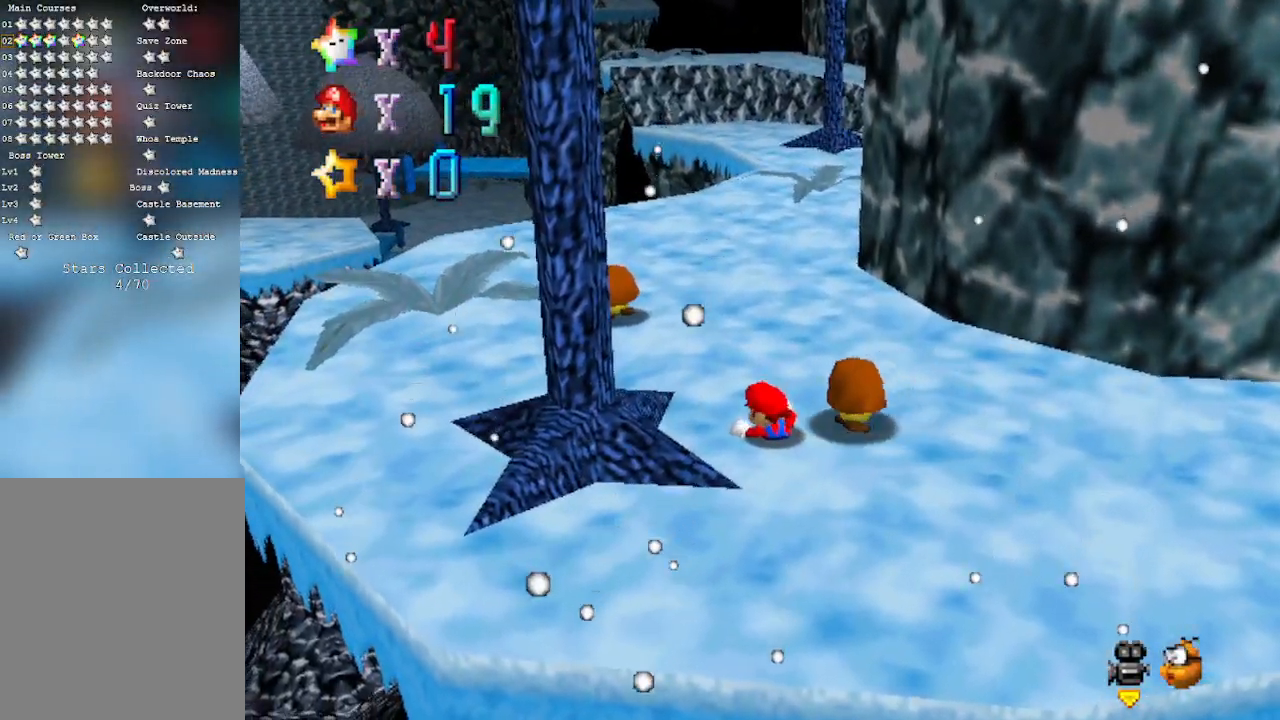
{"buttons": [], "left_stick": "up", "events": [[133, "B", "down"], [250, "A", "down"], [350, "A", "up"], [350, "B", "up"]]}
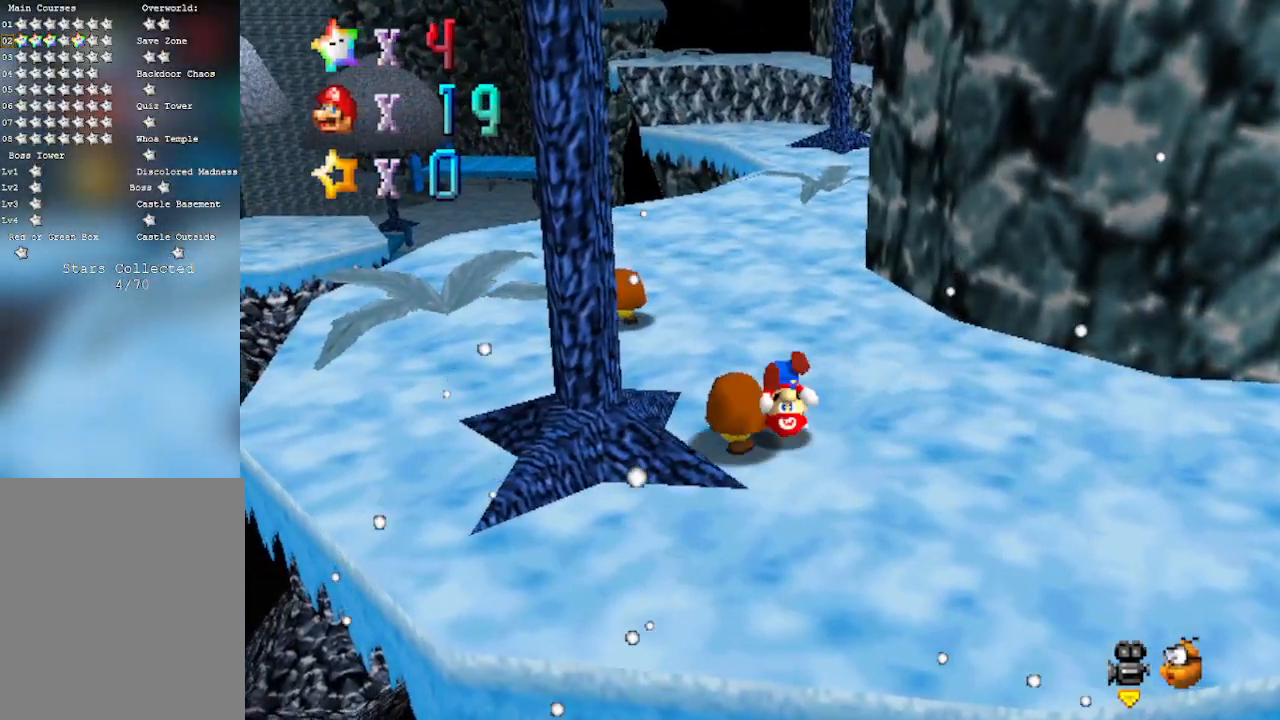
{"buttons": [], "left_stick": "up-right", "events": [[67, "C_RIGHT", "down"], [167, "C_RIGHT", "up"], [300, "left_stick", "up-right"]]}
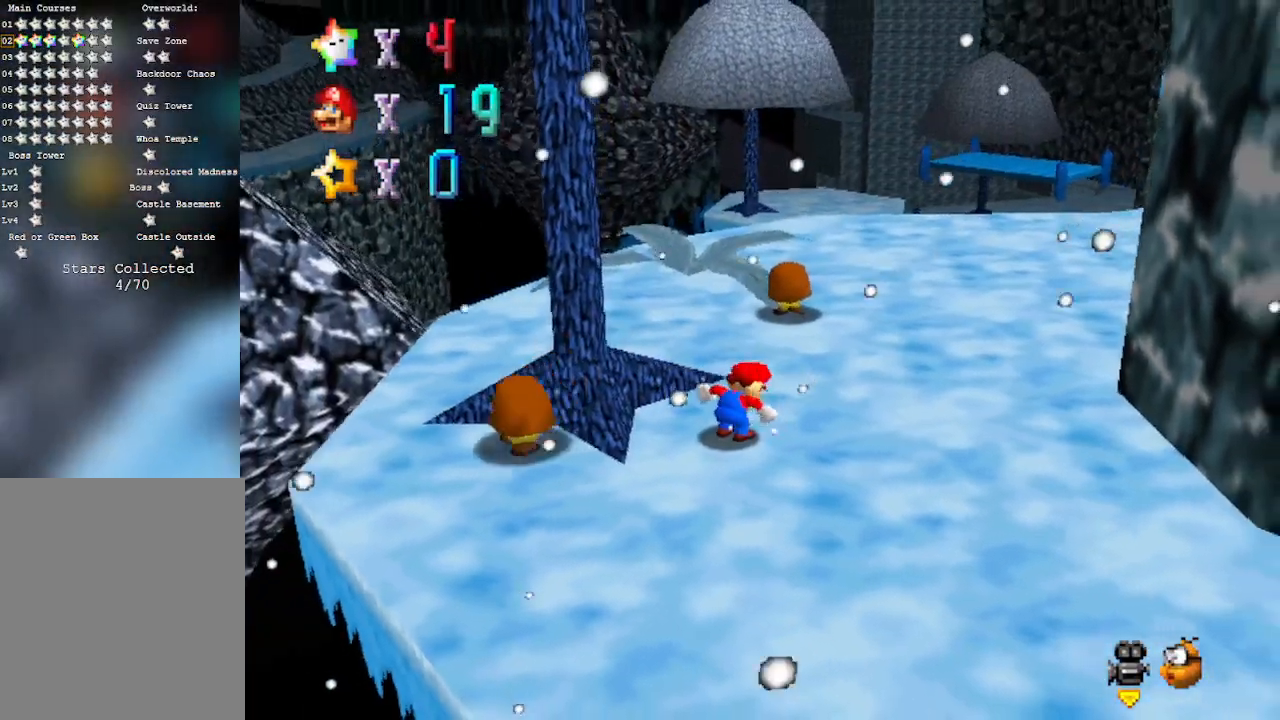
{"buttons": [], "left_stick": "up-right", "events": []}
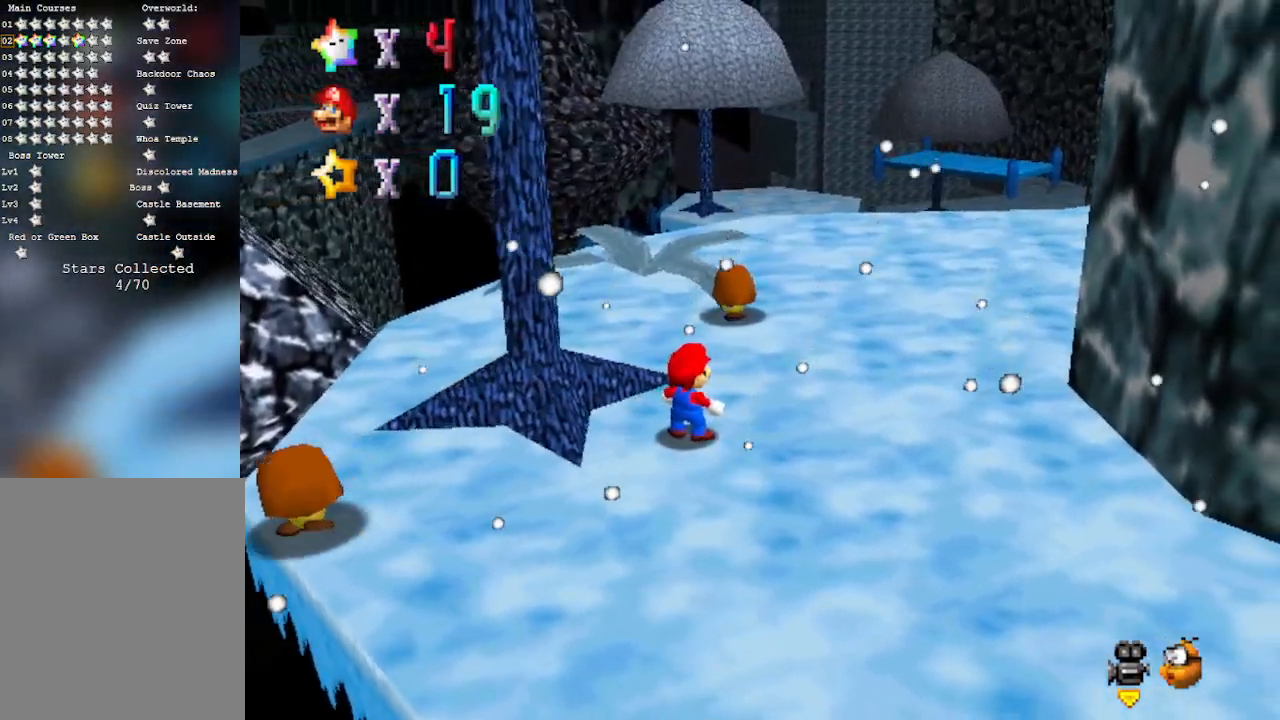
{"buttons": ["C_LEFT"], "left_stick": "up-right", "events": [[200, "A", "down"], [350, "A", "up"], [500, "C_LEFT", "down"]]}
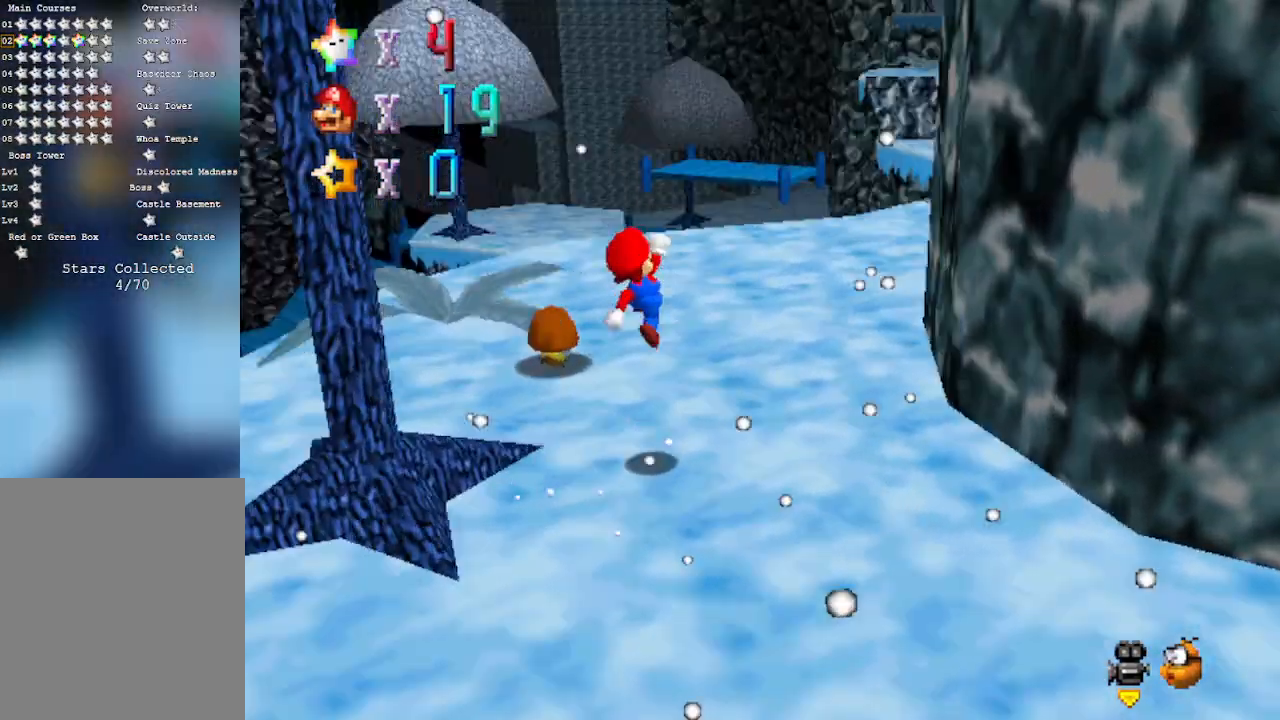
{"buttons": ["A"], "left_stick": "up", "events": [[167, "C_LEFT", "up"], [200, "left_stick", "up"], [250, "B", "down"], [283, "A", "down"], [417, "B", "up"]]}
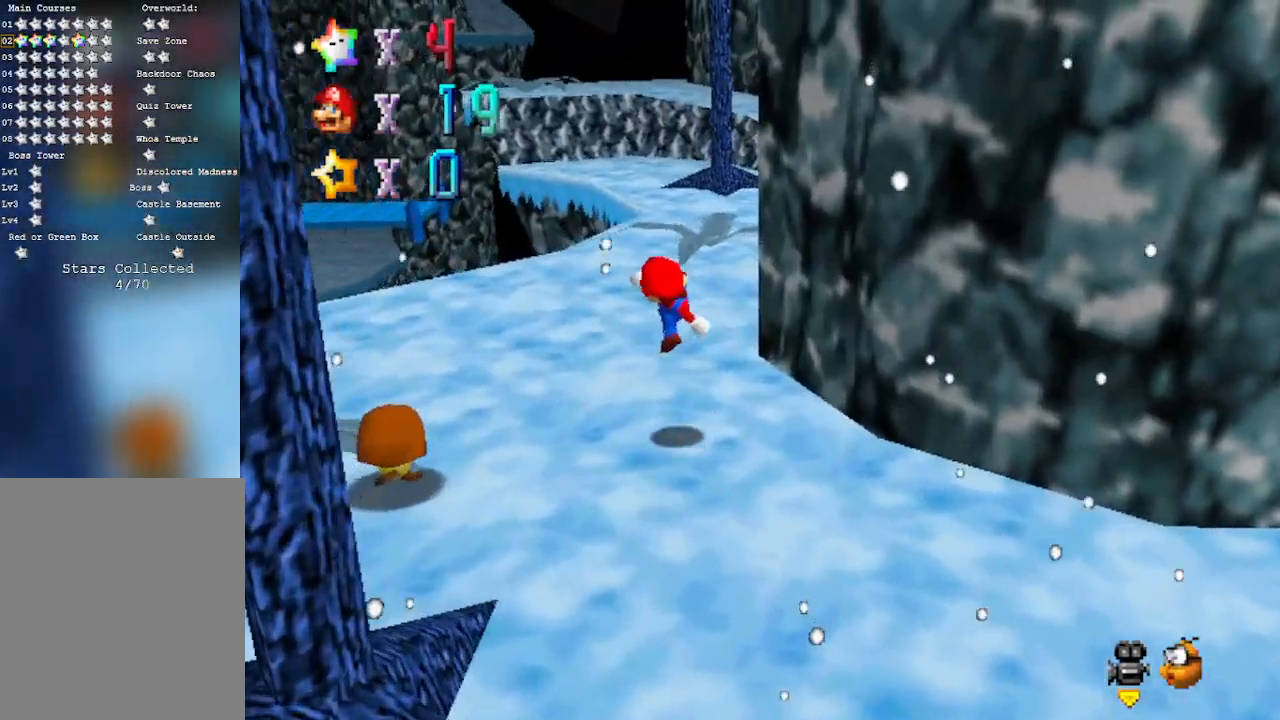
{"buttons": ["B"], "left_stick": "up", "events": [[100, "A", "up"], [417, "B", "down"]]}
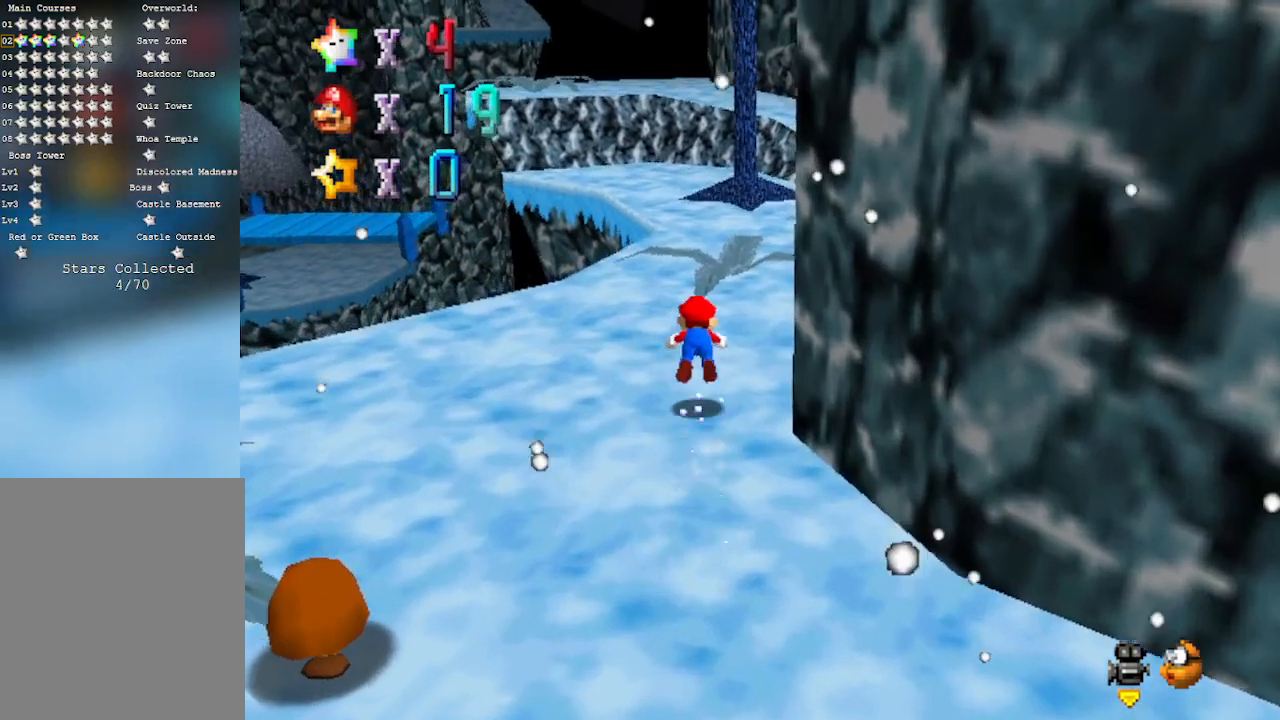
{"buttons": [], "left_stick": "up", "events": [[67, "B", "up"], [283, "B", "down"], [450, "B", "up"]]}
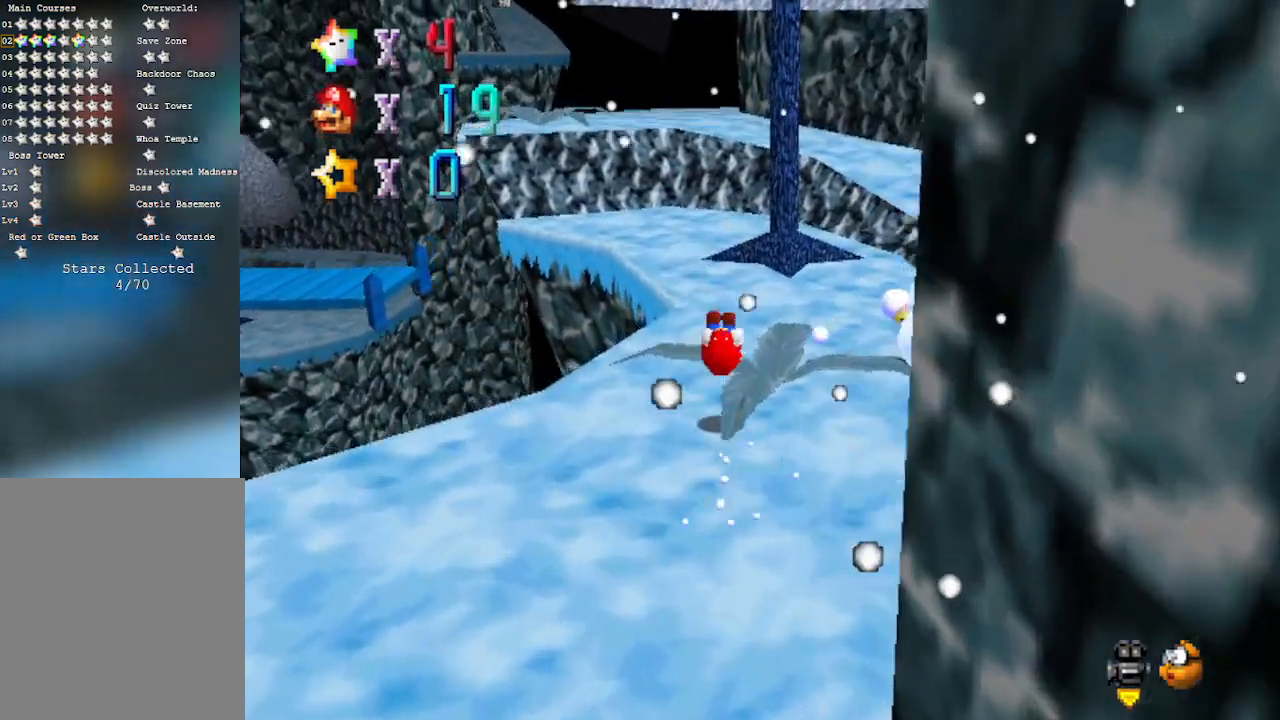
{"buttons": [], "left_stick": "up-right", "events": [[100, "C_DOWN", "down"], [100, "C_RIGHT", "down"], [133, "left_stick", "up-right"], [250, "C_DOWN", "up"], [250, "C_RIGHT", "up"]]}
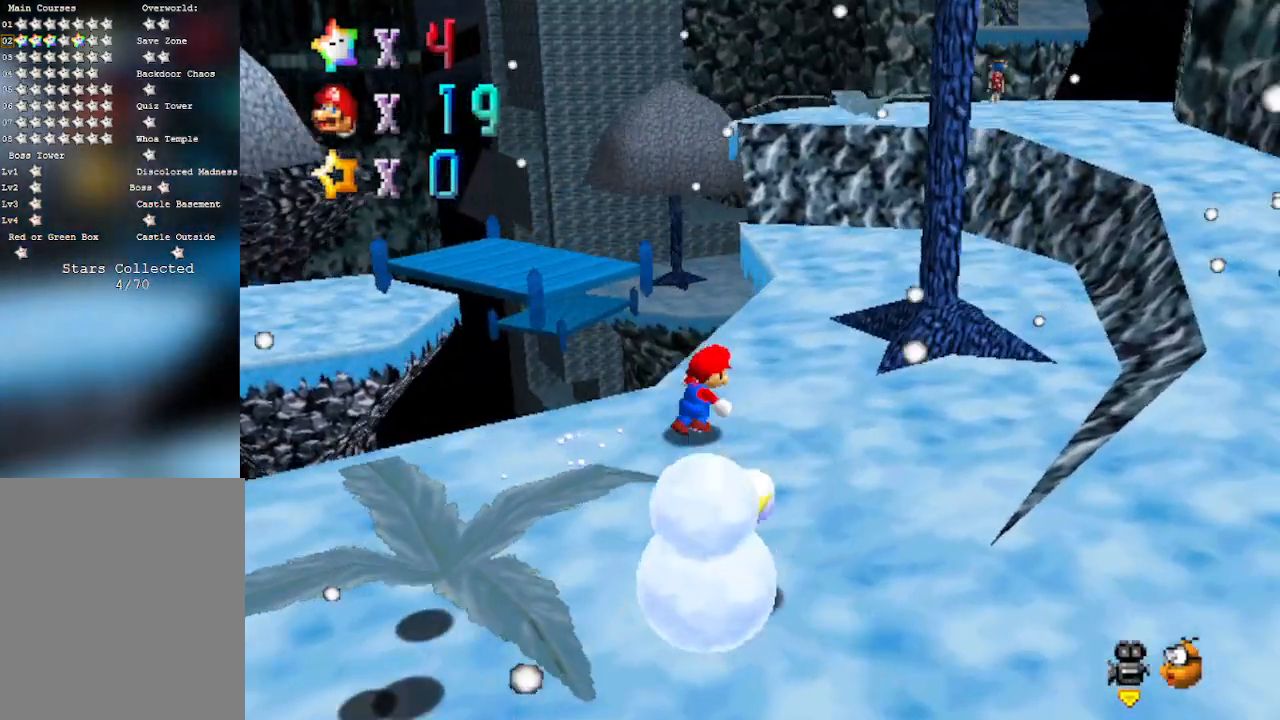
{"buttons": ["A"], "left_stick": "up", "events": [[283, "left_stick", "up-left"], [483, "A", "down"], [483, "left_stick", "up"]]}
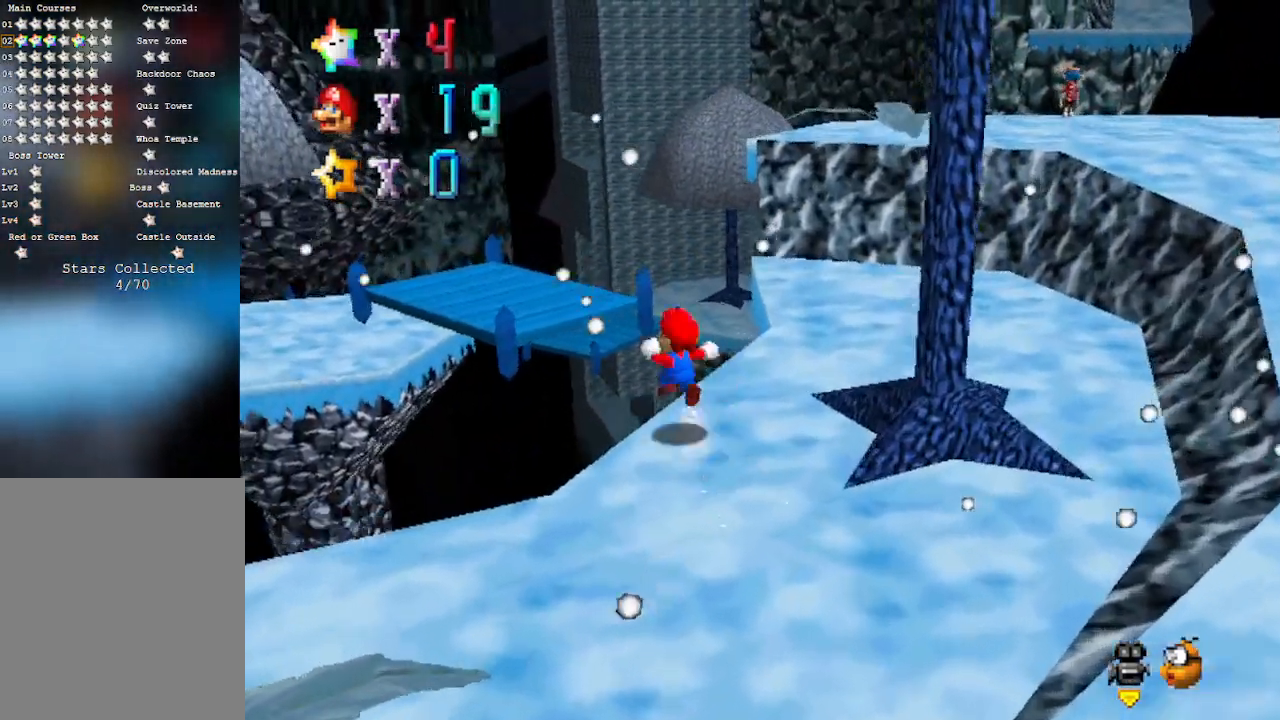
{"buttons": ["A"], "left_stick": "left", "events": [[267, "left_stick", "up-left"], [450, "left_stick", "left"]]}